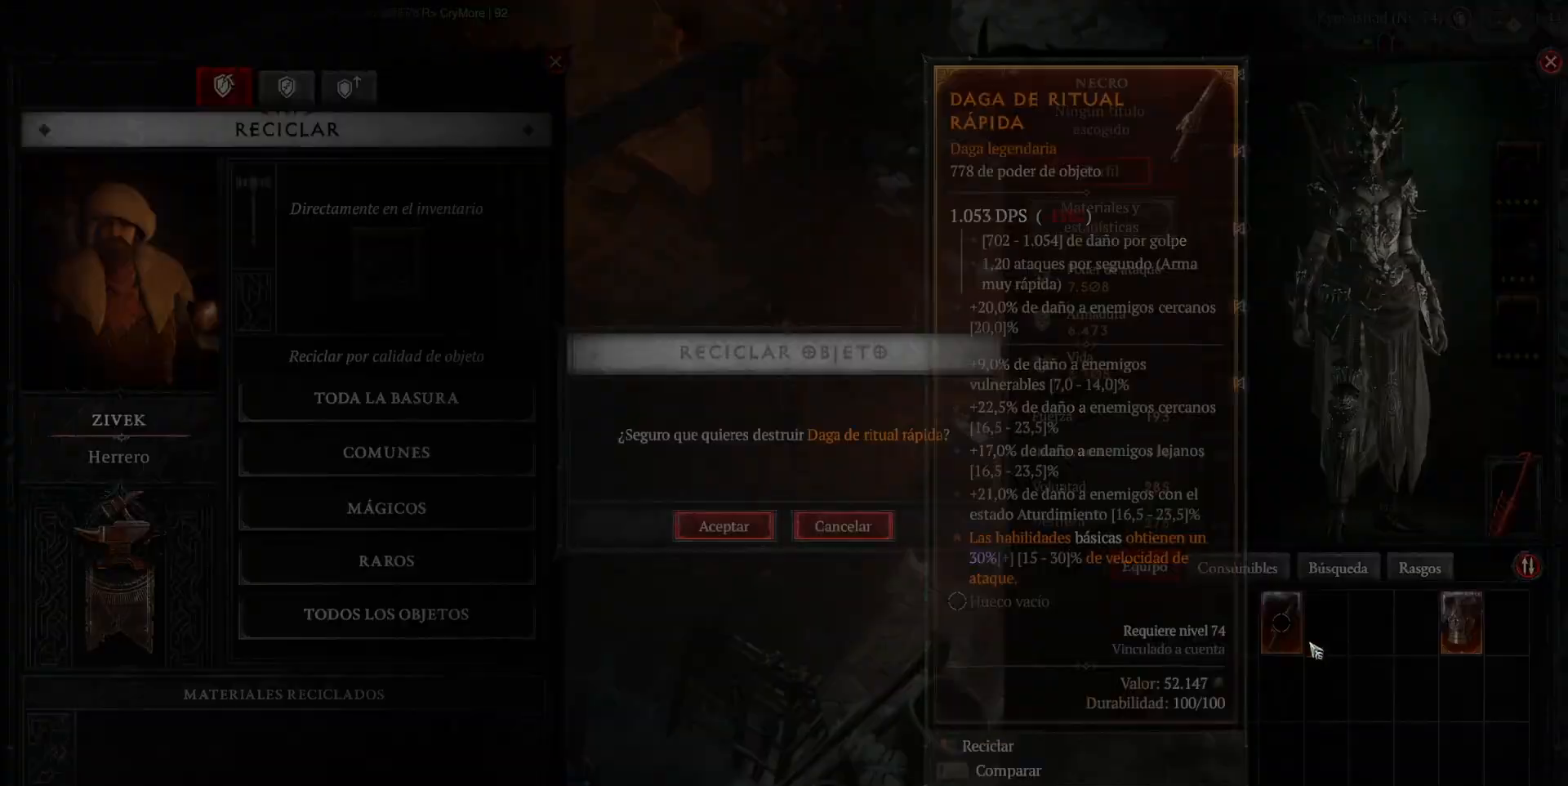
Gameplay with keyboard and mouse; each line is a JSON object with the keys and mouse buttons held at the frame after it. "events" lists presses ("down") and releases ("up") of "alt", "backspace", "caps_lock", "ctrl", "return", "shift_l", "shift_r", "space", "tab", "mouse_left" and "mouse_right" between this image and that frame as [ms after this image, input, new state], when the widget could be followed in between. "mouse_left", "mouse_right" = the "left", "right" buttons of the "mouse" list. No other keys are recorded. Not read: mouse_move other_keys.
{"keys": [], "mouse": [], "events": [[40, "return", "down"], [160, "return", "up"]]}
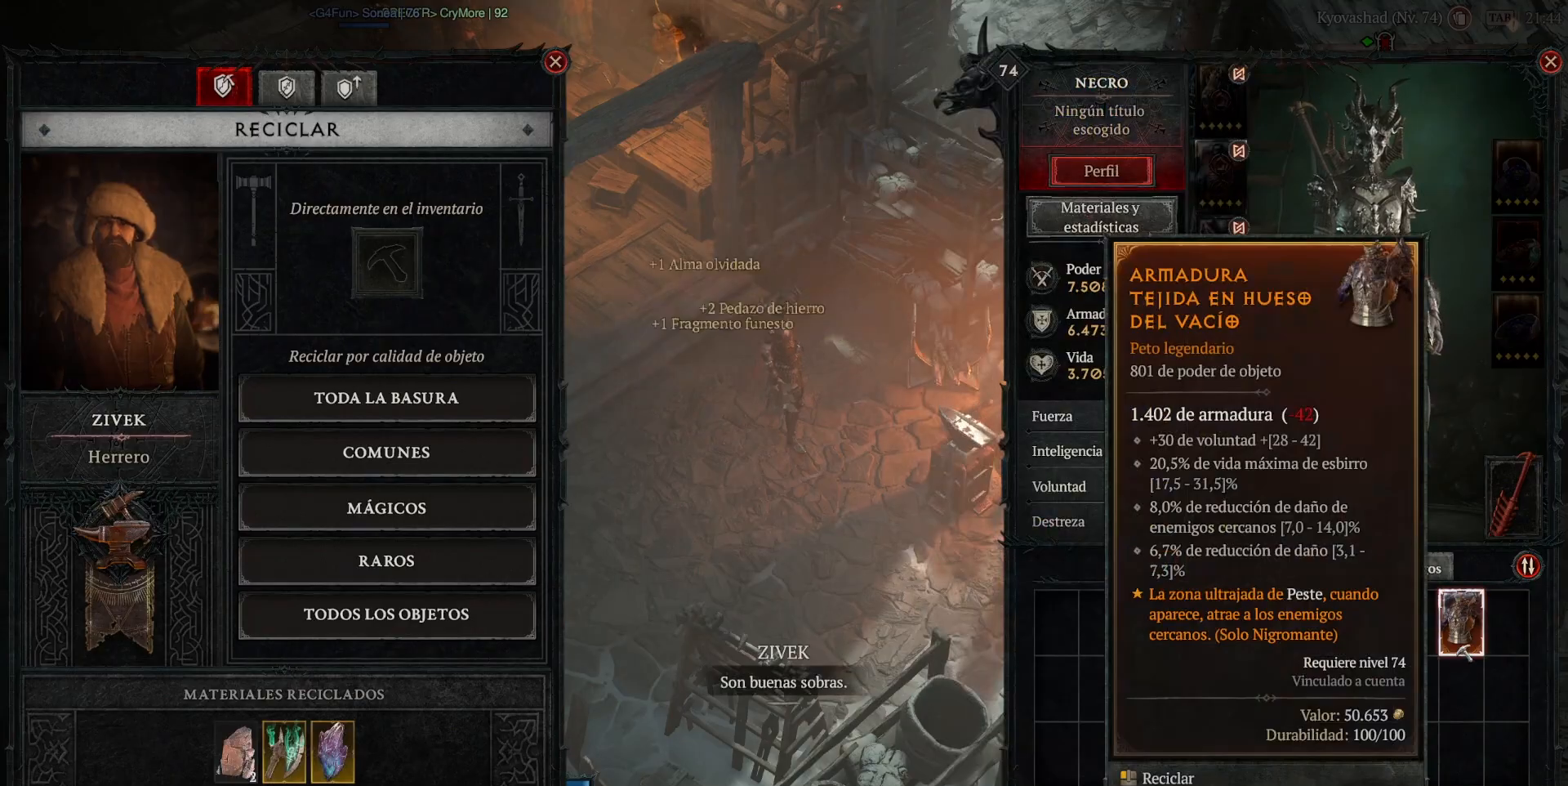
{"keys": [], "mouse": [], "events": []}
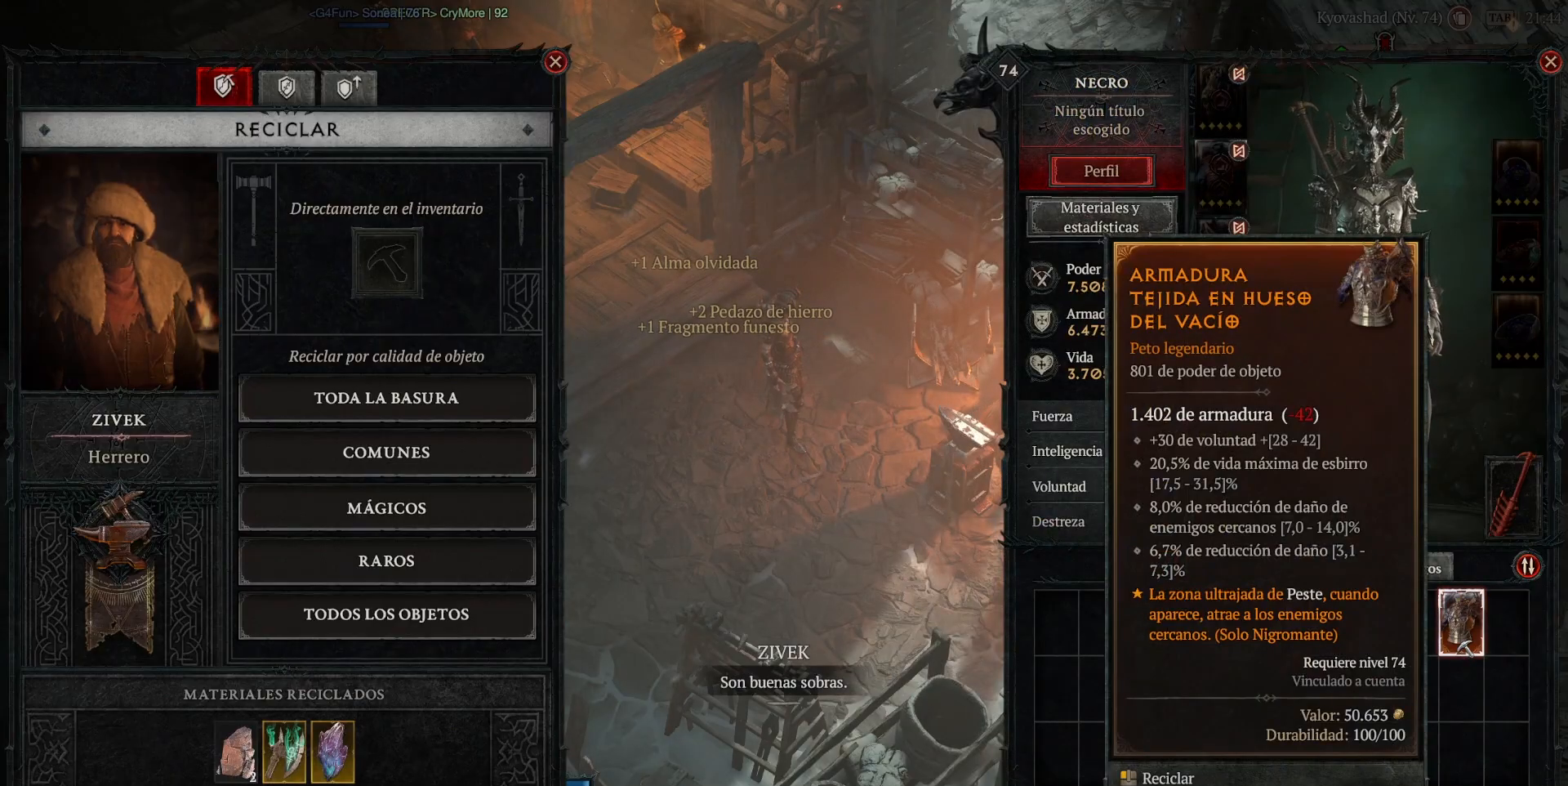
{"keys": [], "mouse": [], "events": []}
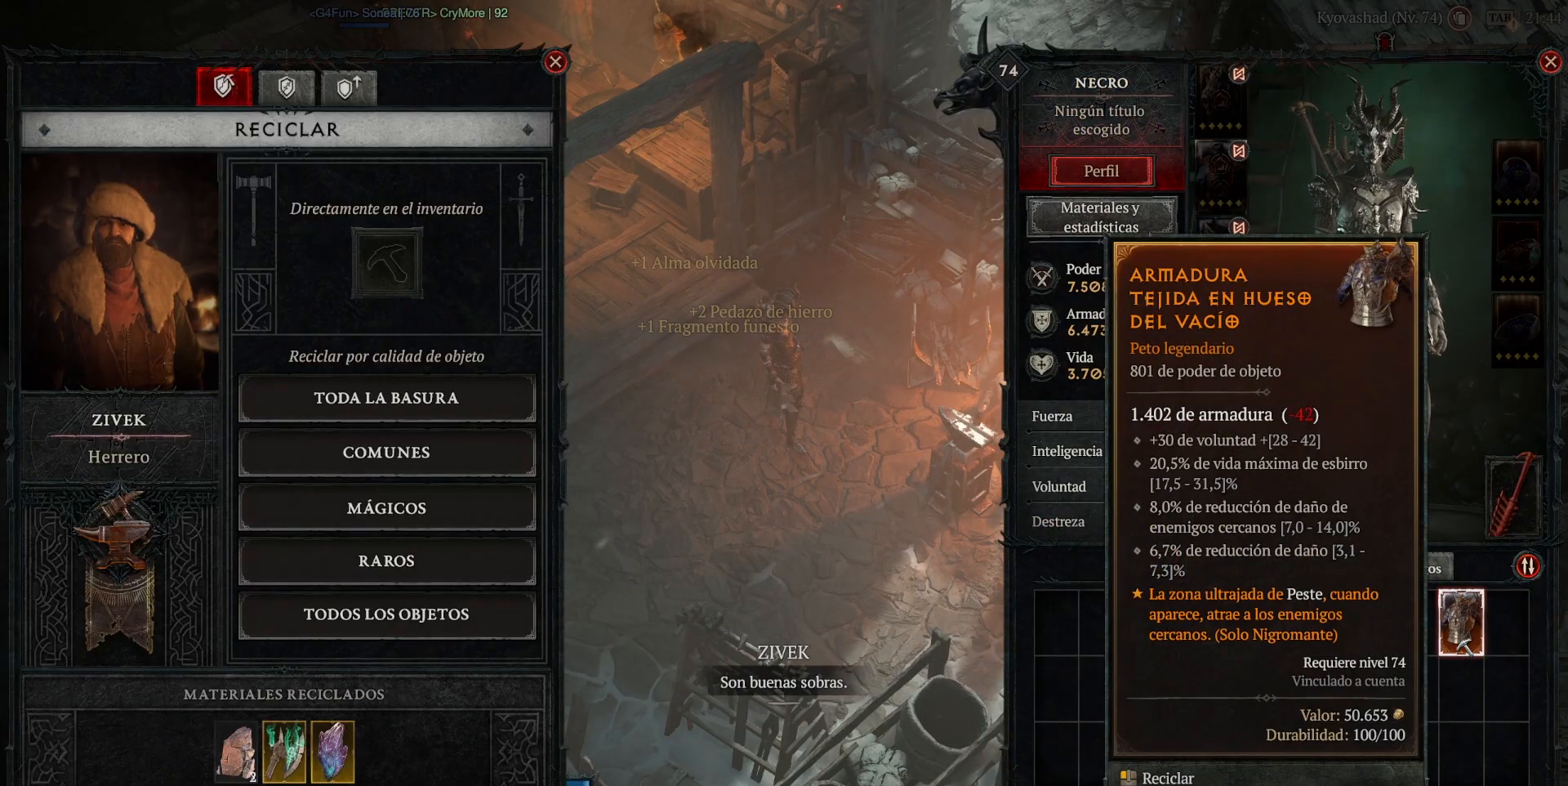
{"keys": [], "mouse": [], "events": []}
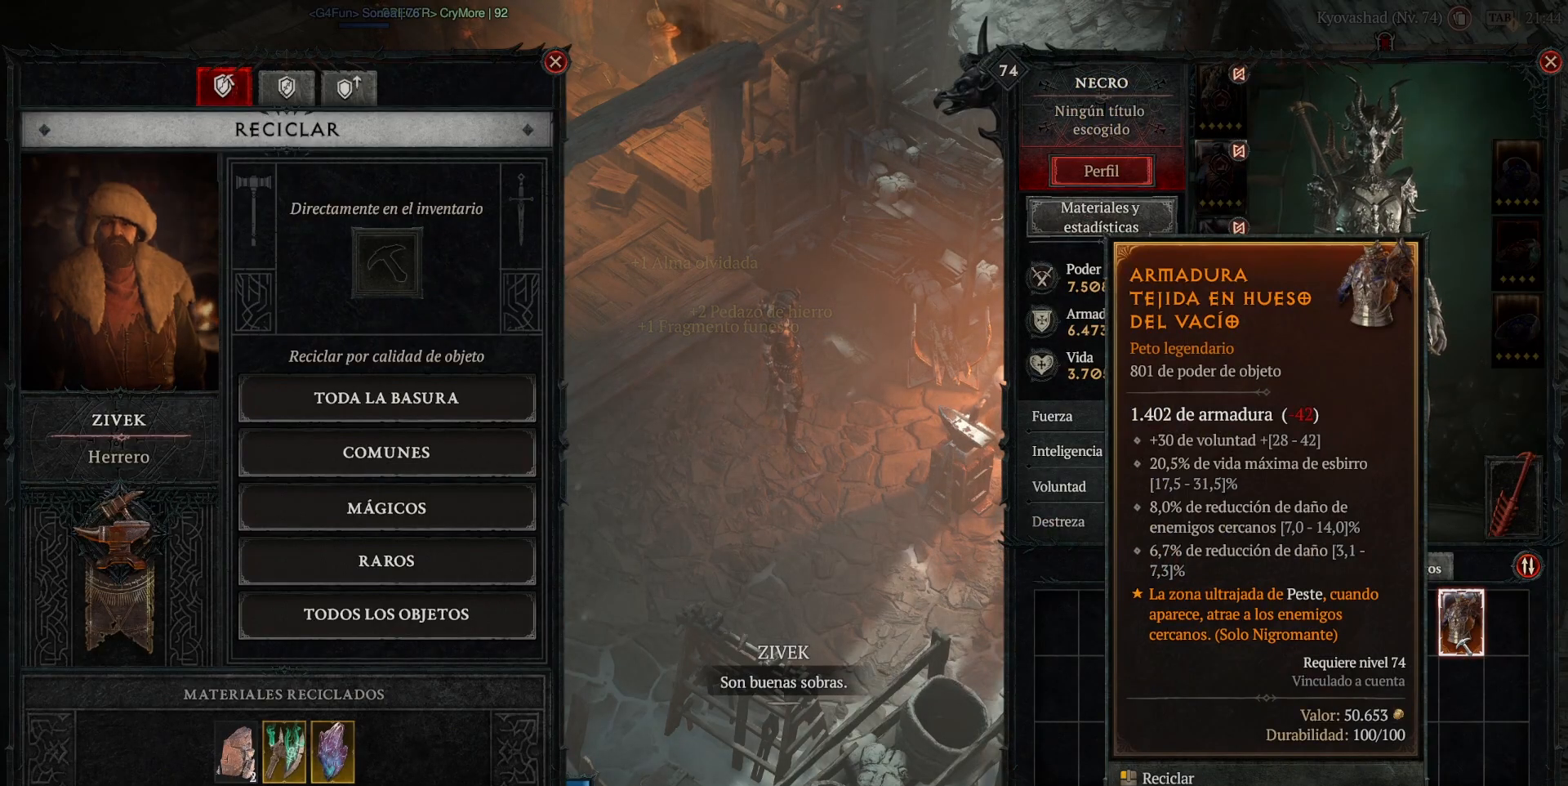
{"keys": [], "mouse": [], "events": []}
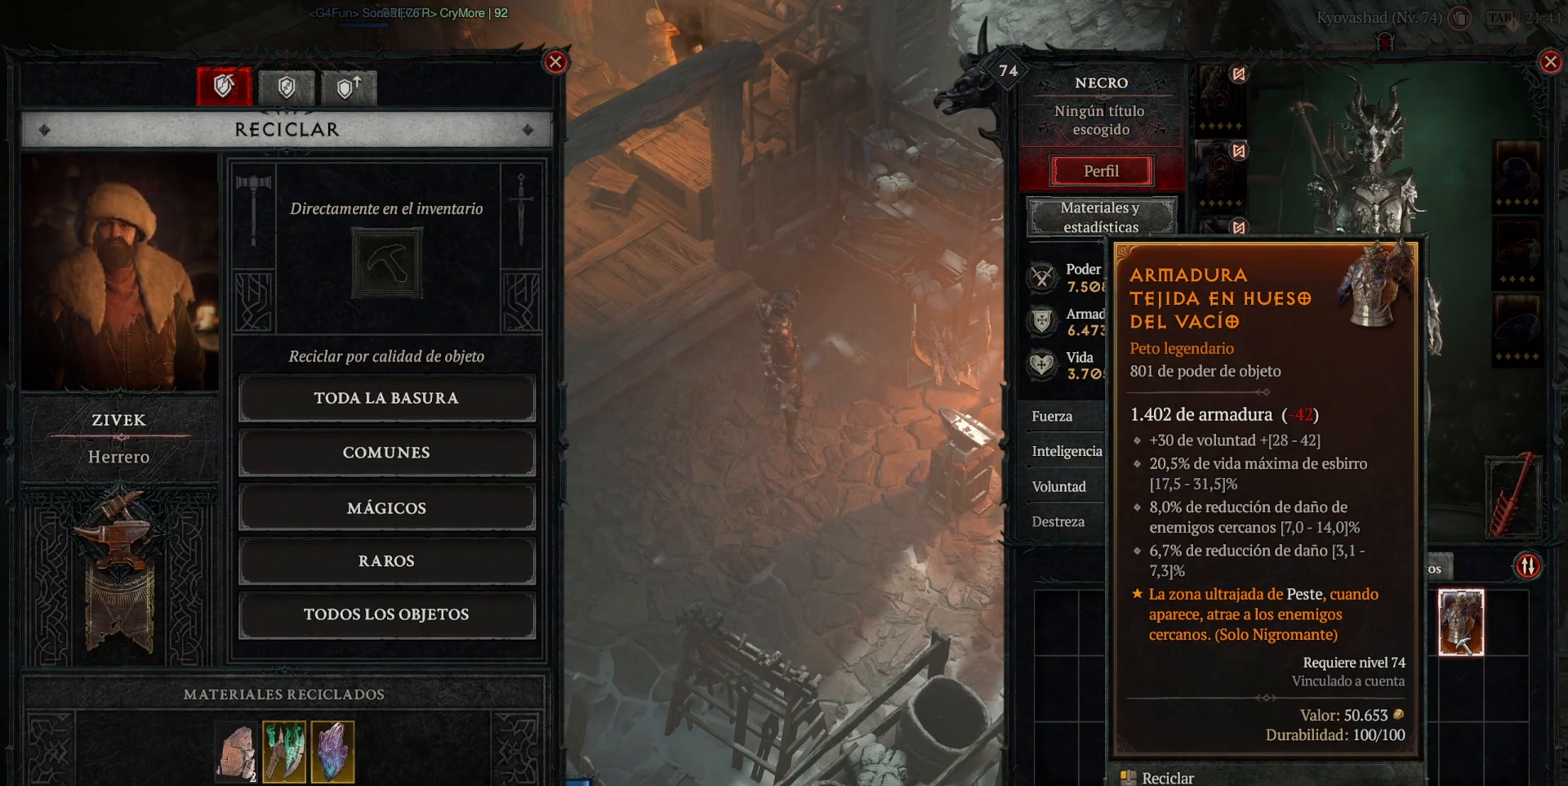
{"keys": [], "mouse": [], "events": []}
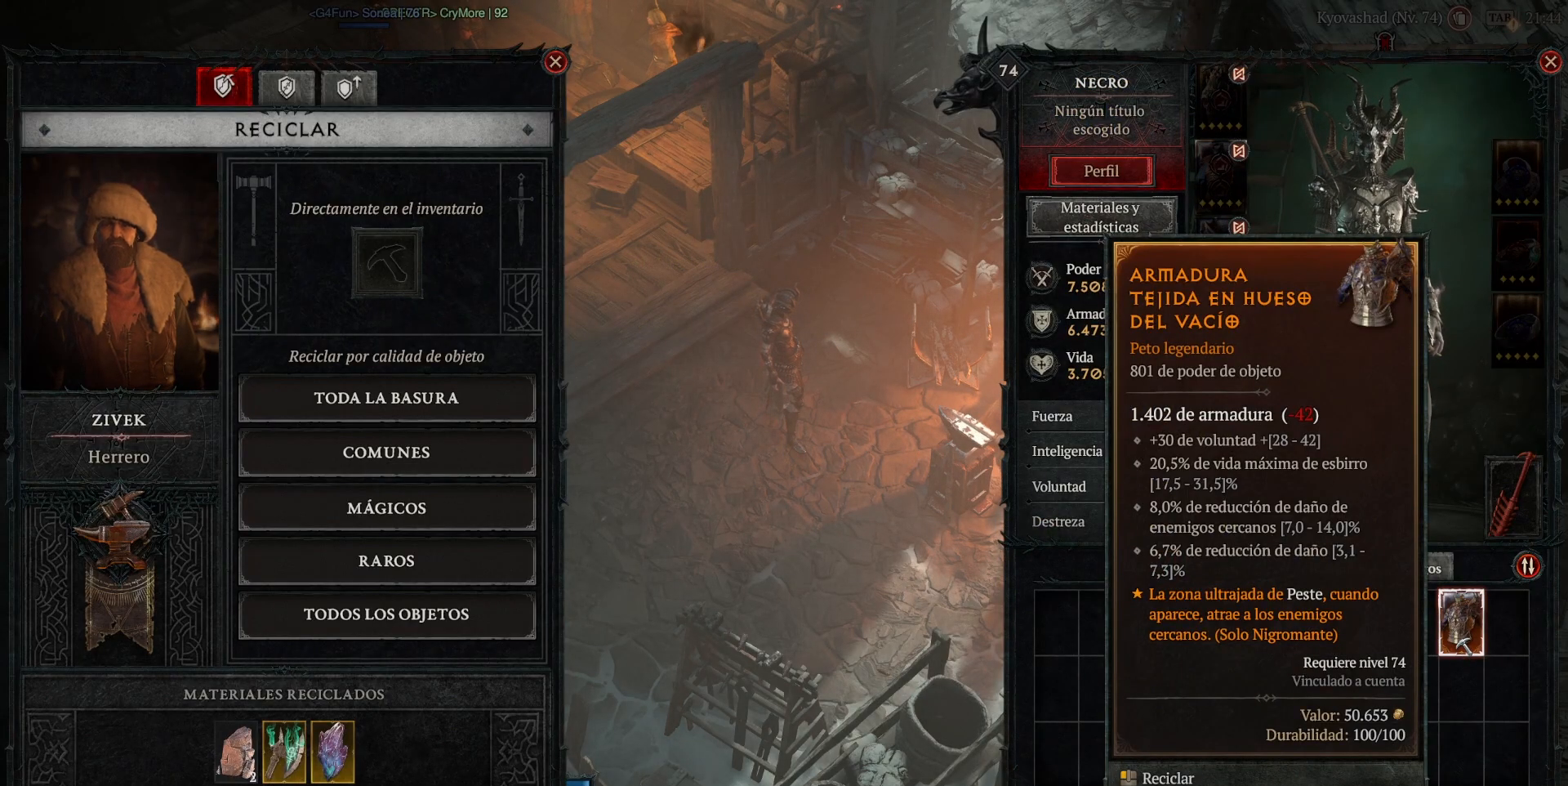
{"keys": [], "mouse": [], "events": []}
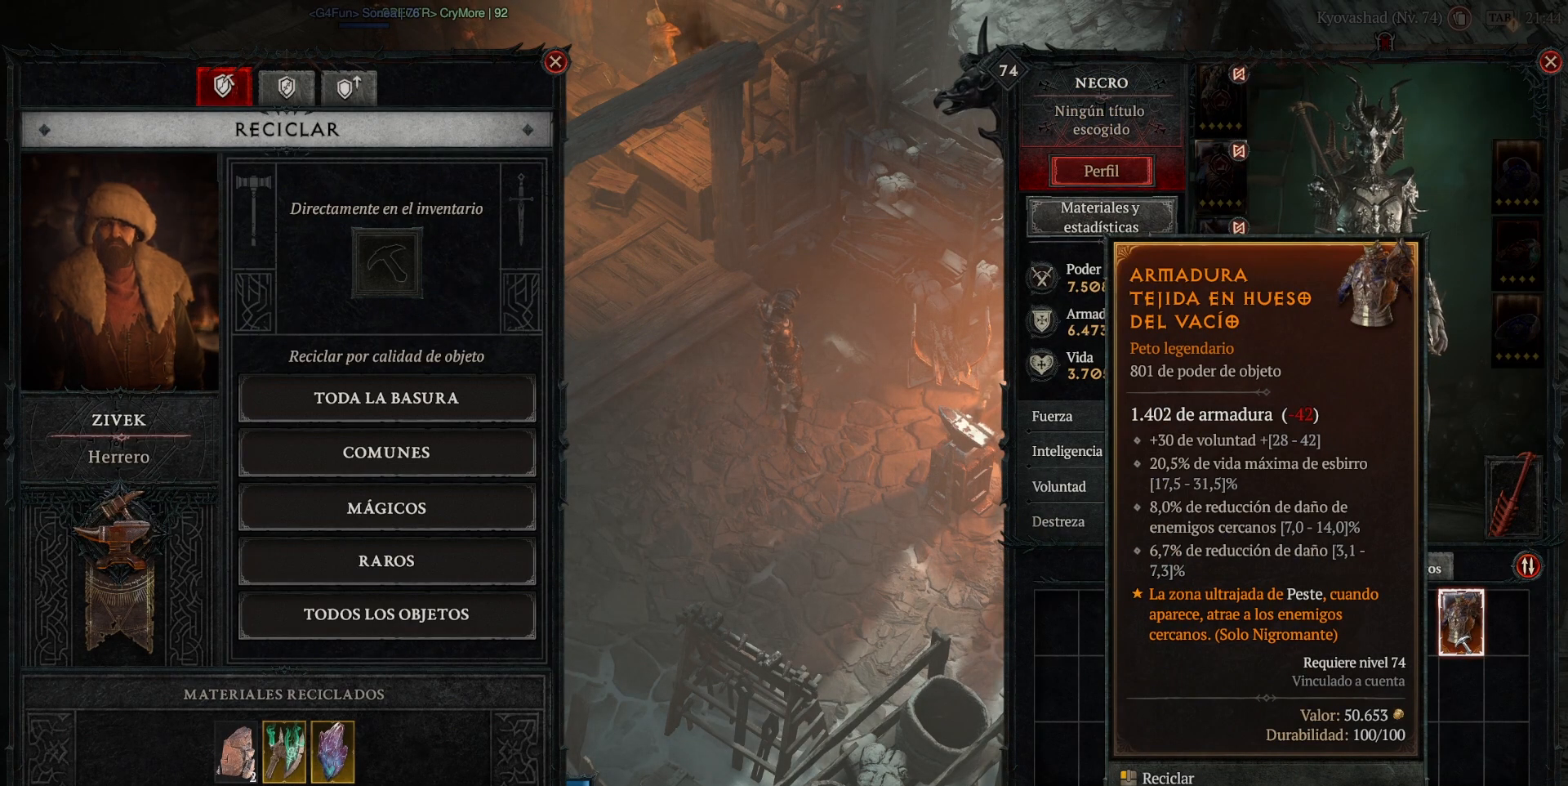
{"keys": [], "mouse": [], "events": []}
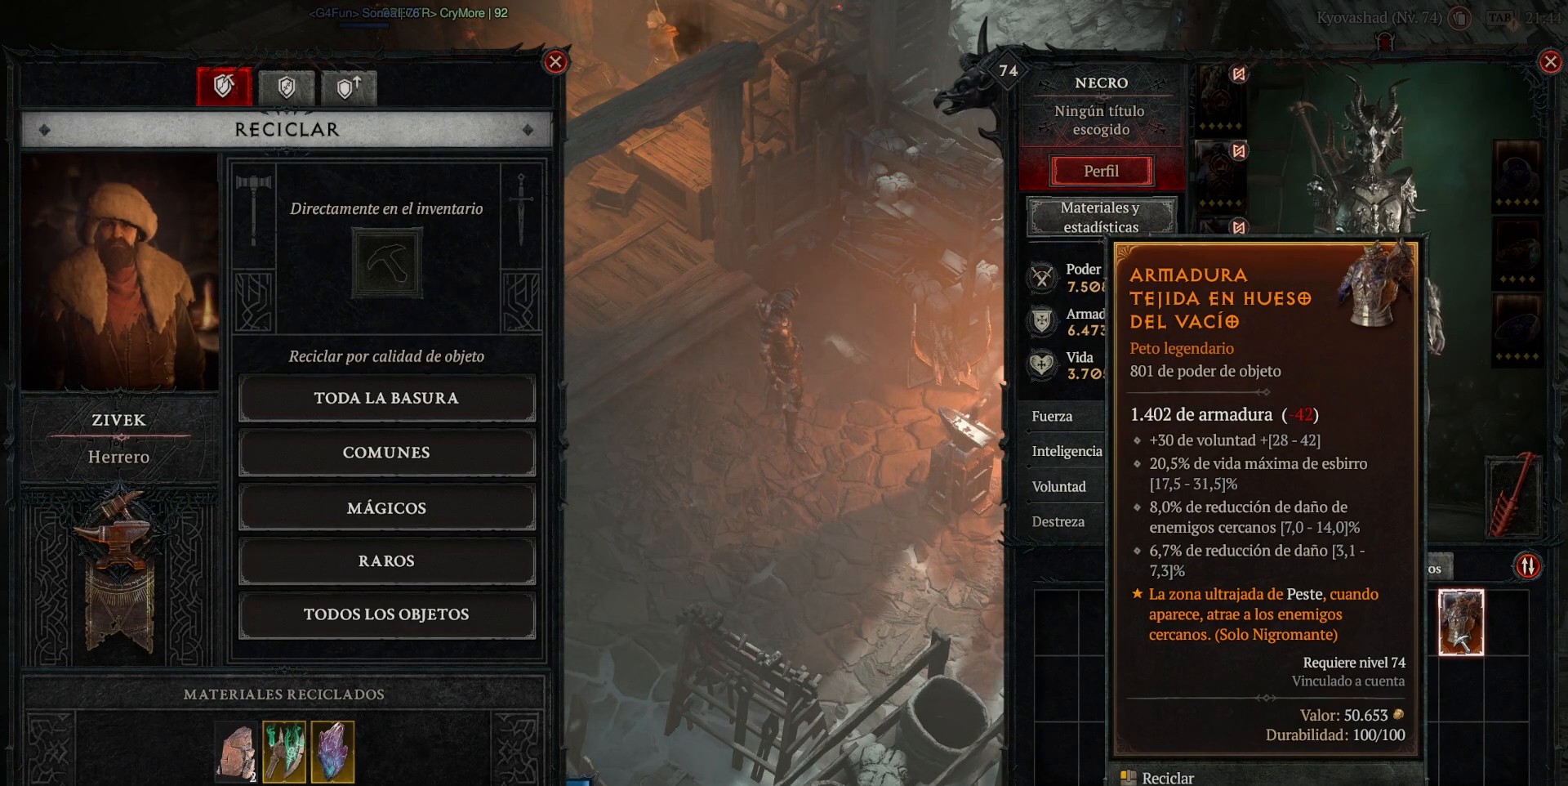
{"keys": ["return"], "mouse": [], "events": [[400, "mouse_left", "down"], [440, "mouse_left", "up"], [520, "return", "down"]]}
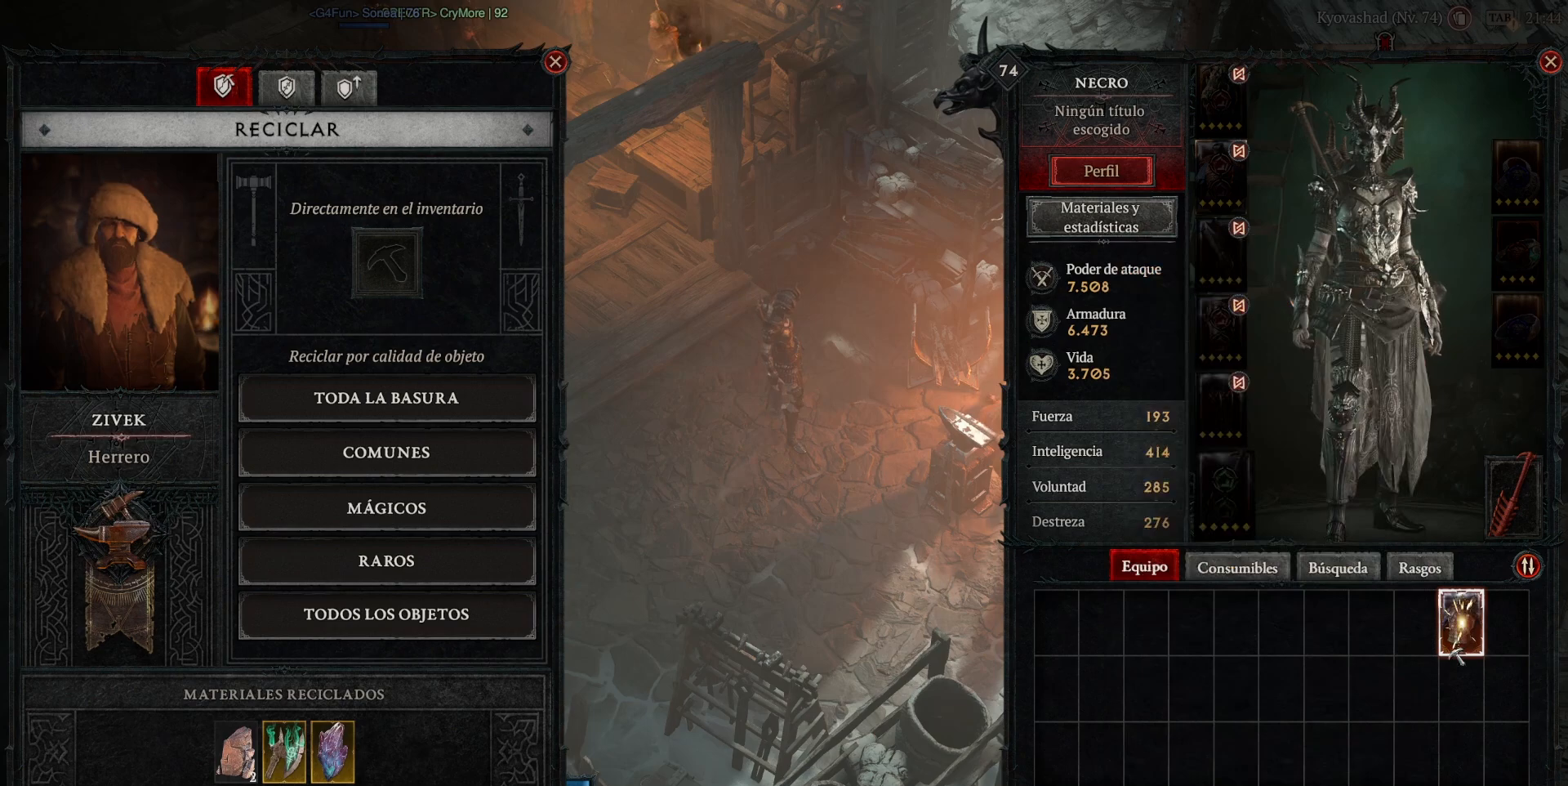
{"keys": [], "mouse": [], "events": [[120, "return", "up"], [200, "mouse_right", "down"], [360, "mouse_right", "up"]]}
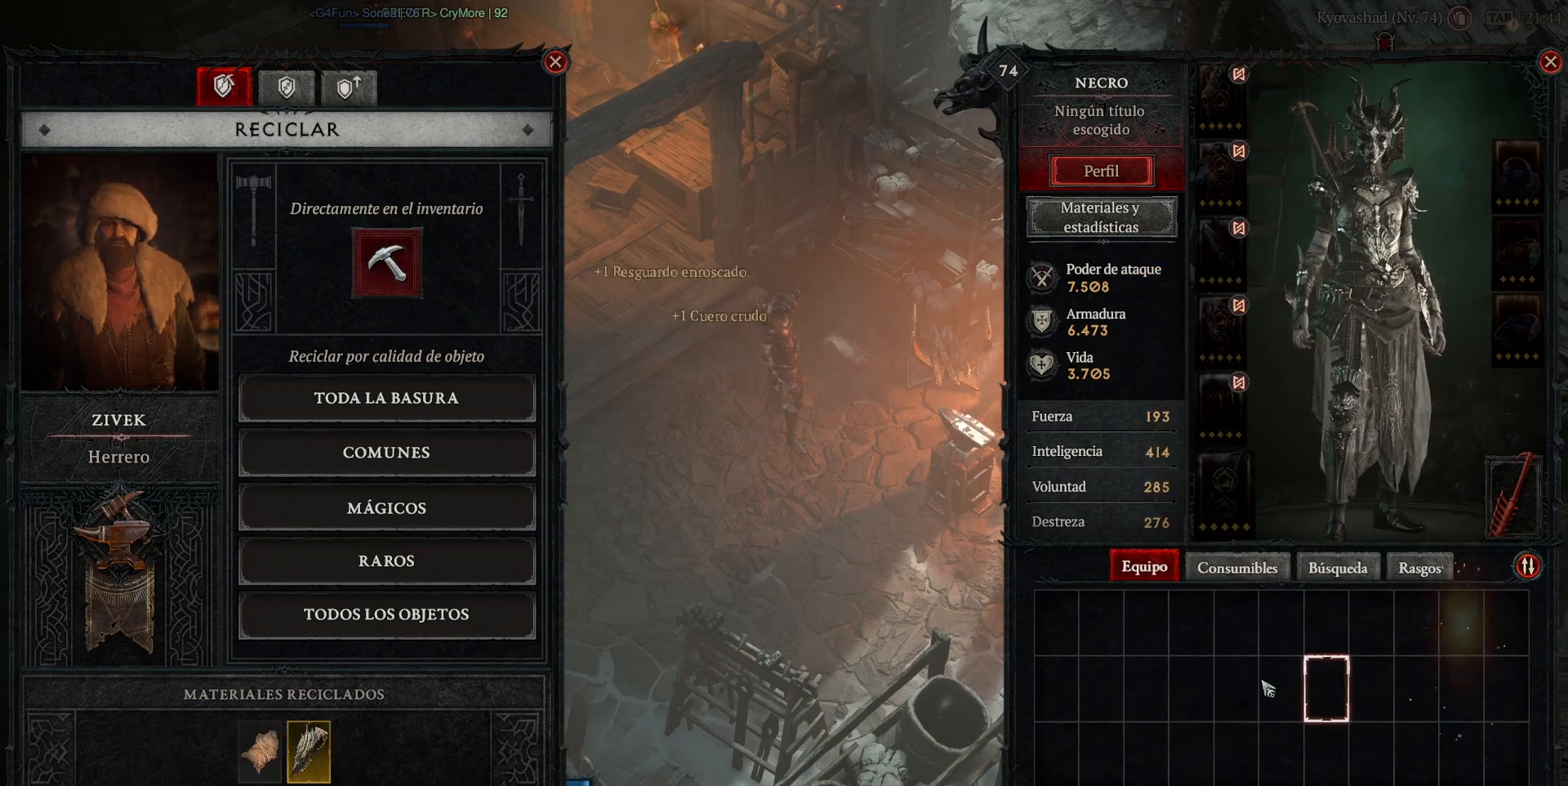
{"keys": [], "mouse": [], "events": []}
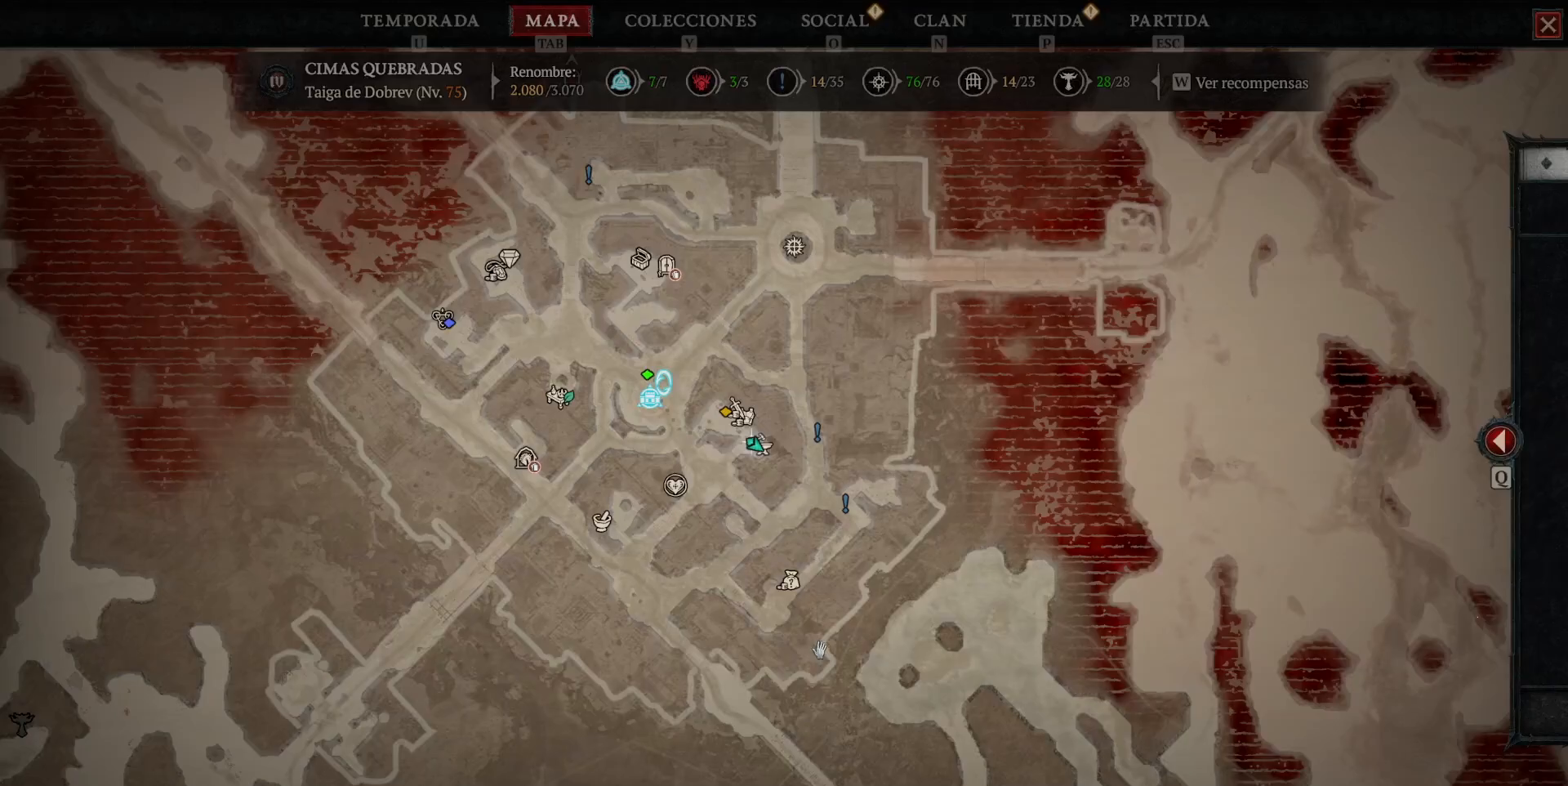
{"keys": [], "mouse": [], "events": []}
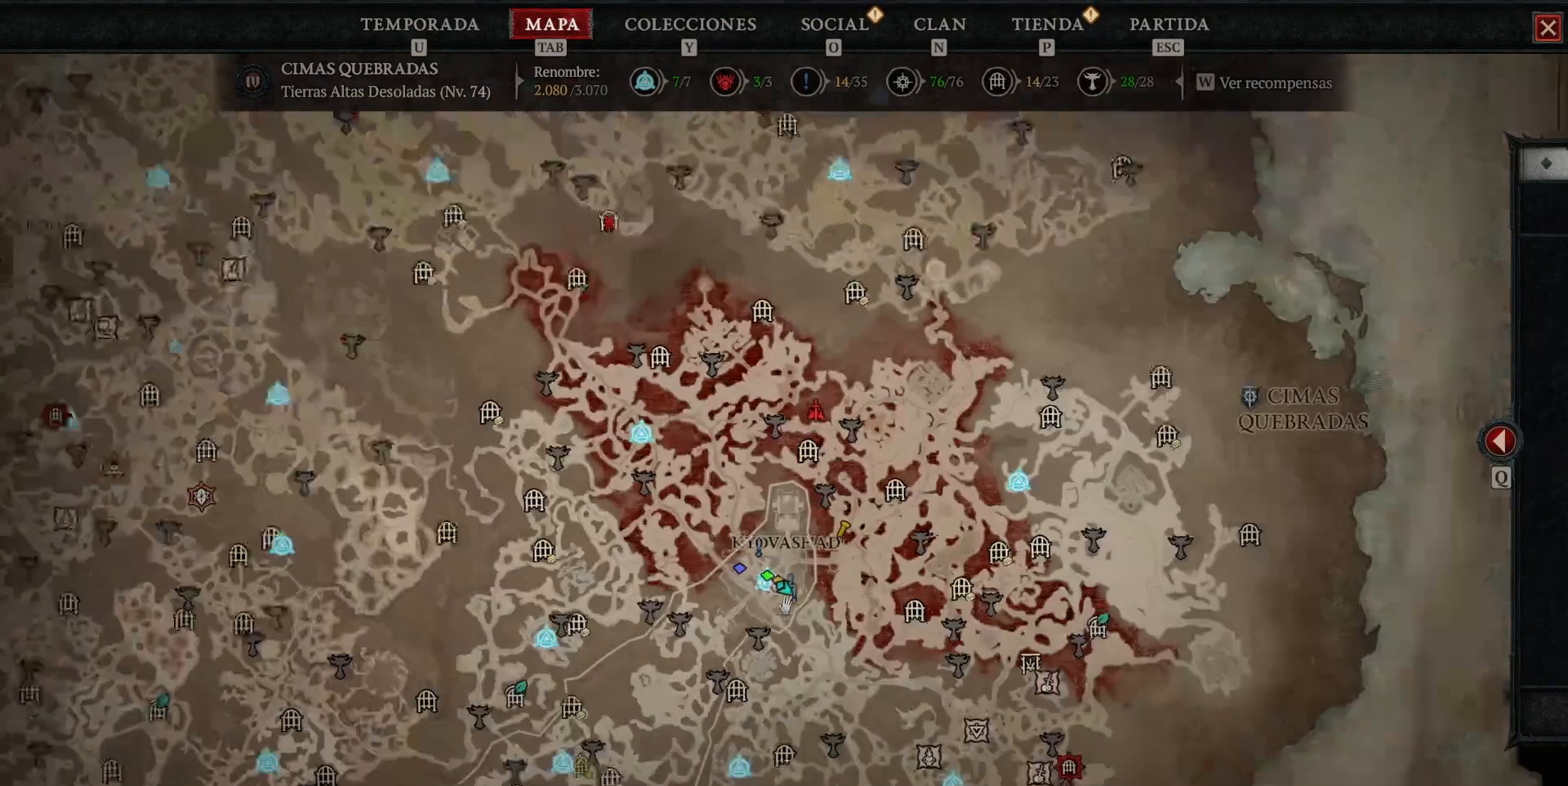
{"keys": [], "mouse": [], "events": []}
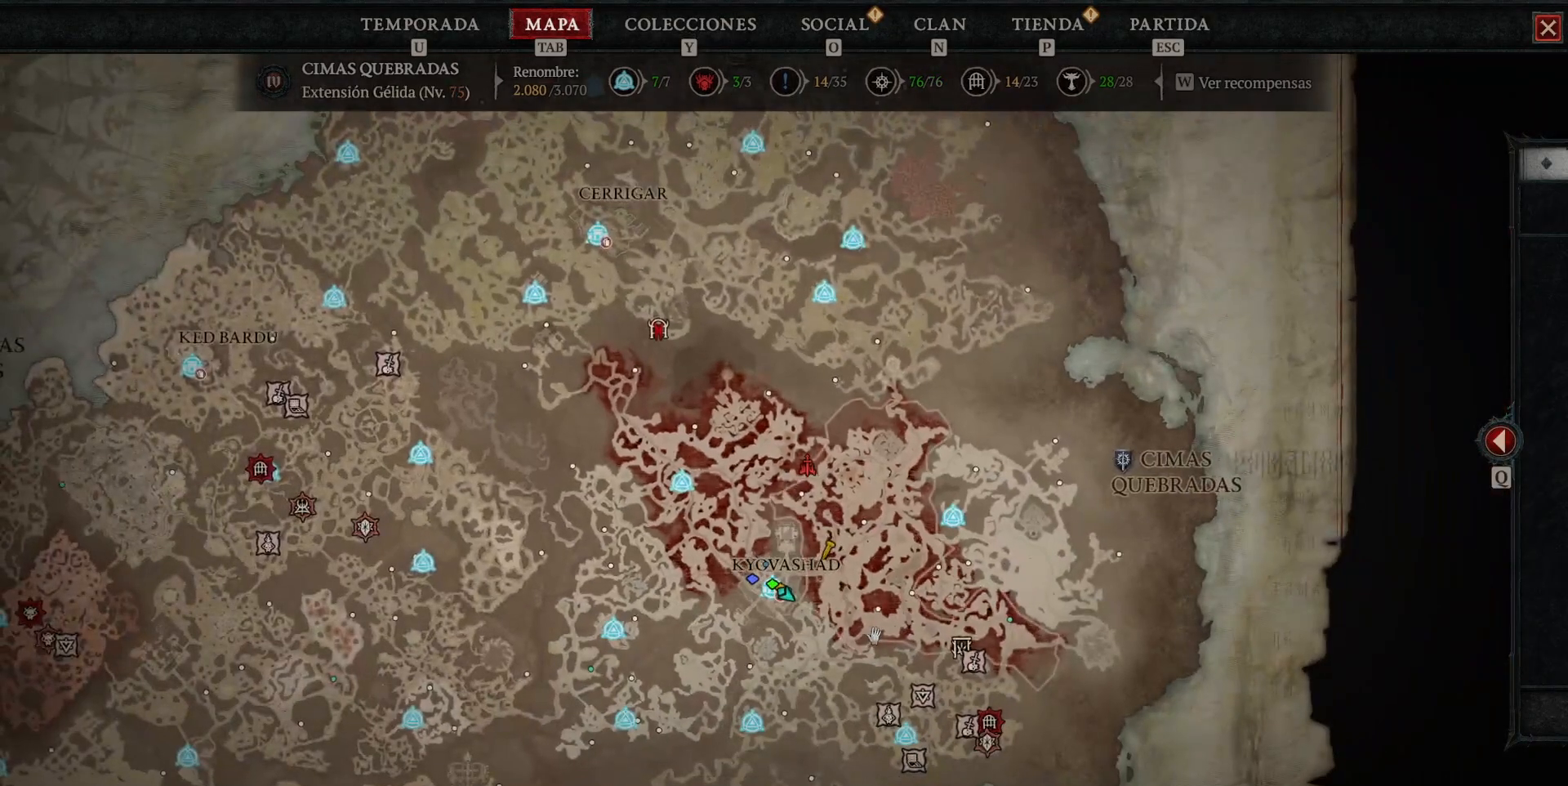
{"keys": [], "mouse": [], "events": []}
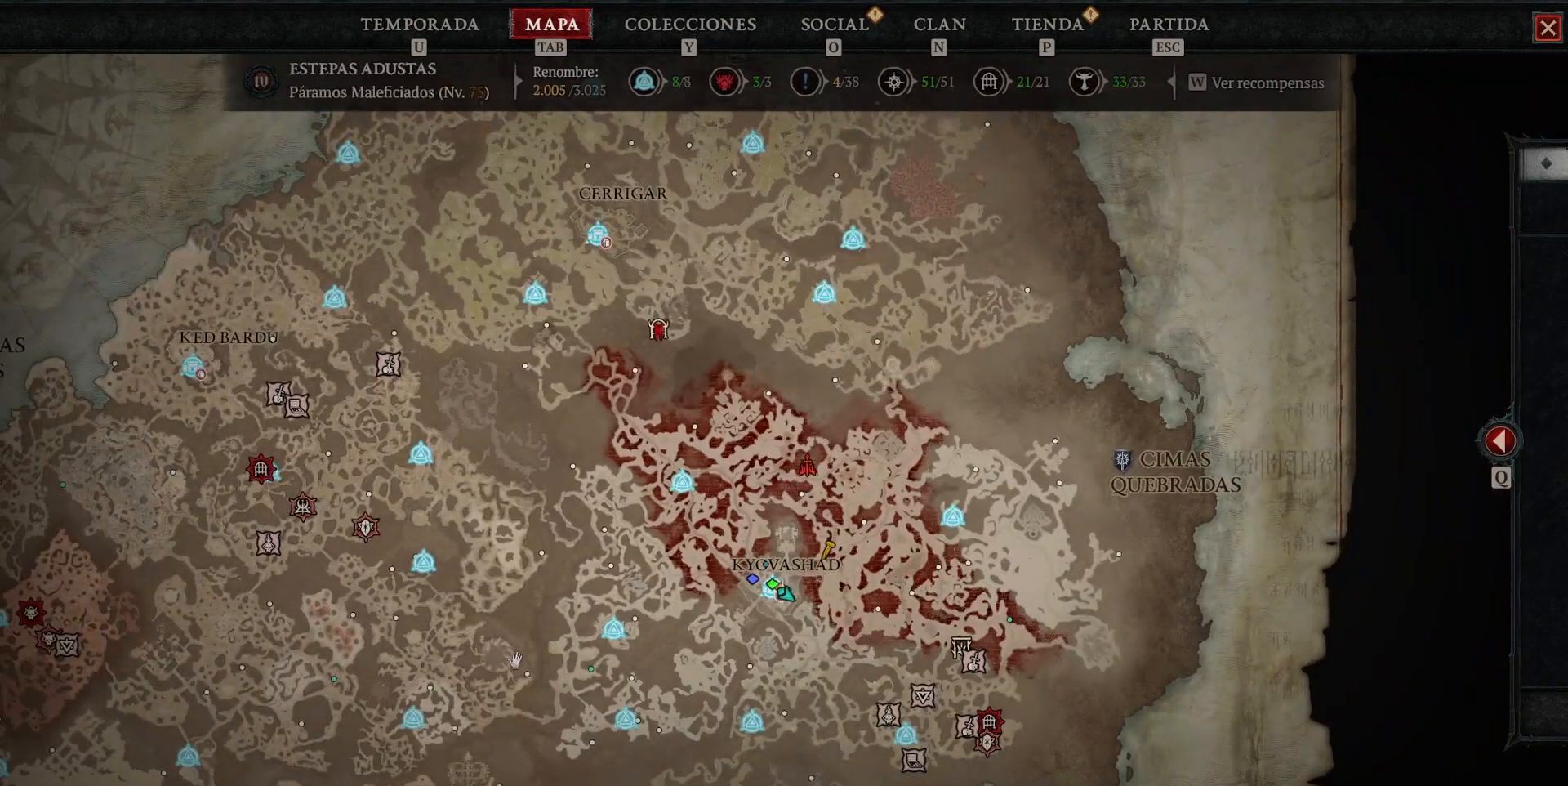
{"keys": [], "mouse": [], "events": []}
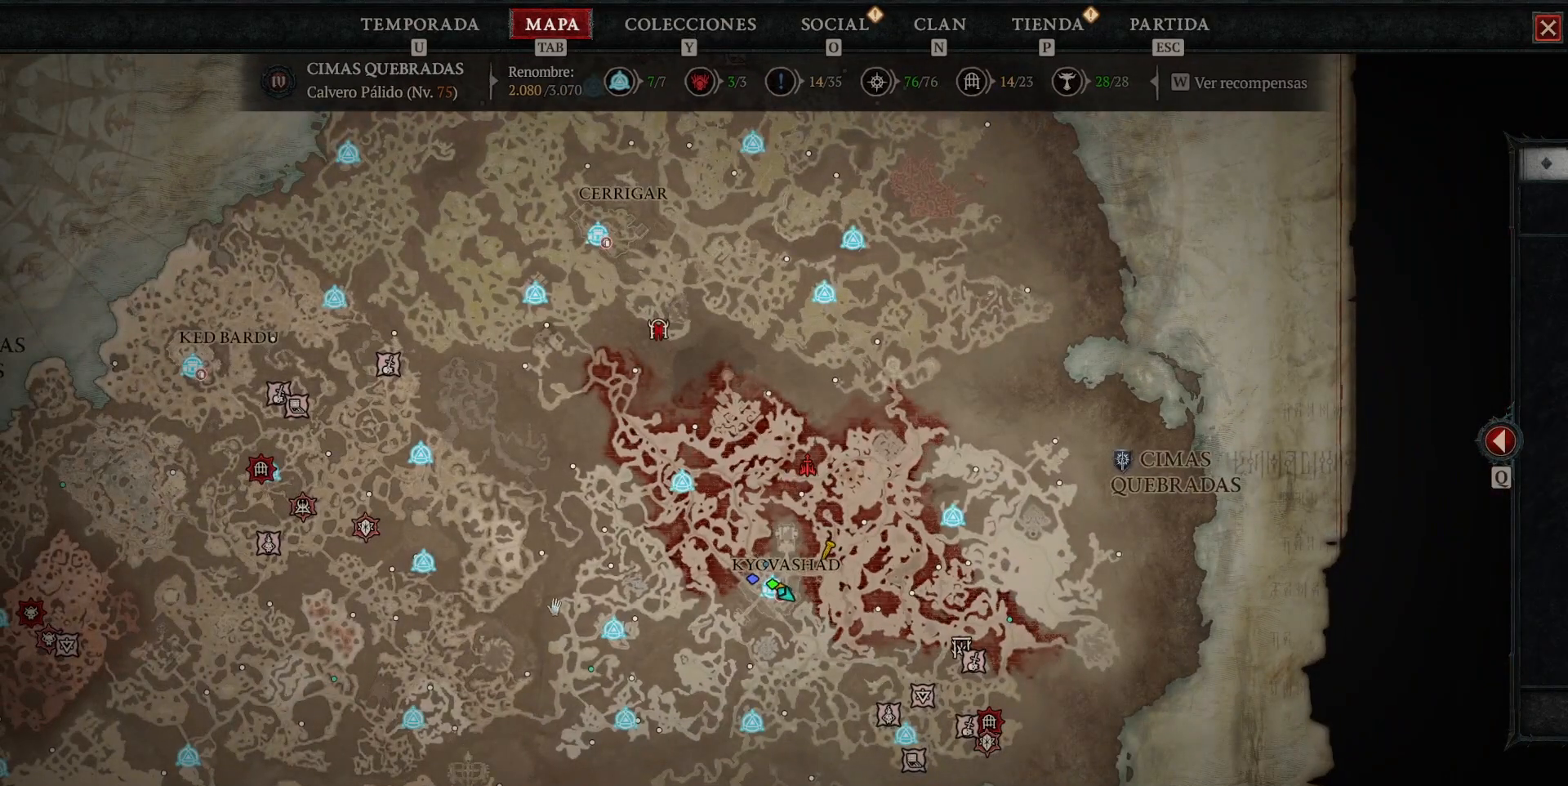
{"keys": [], "mouse": [], "events": []}
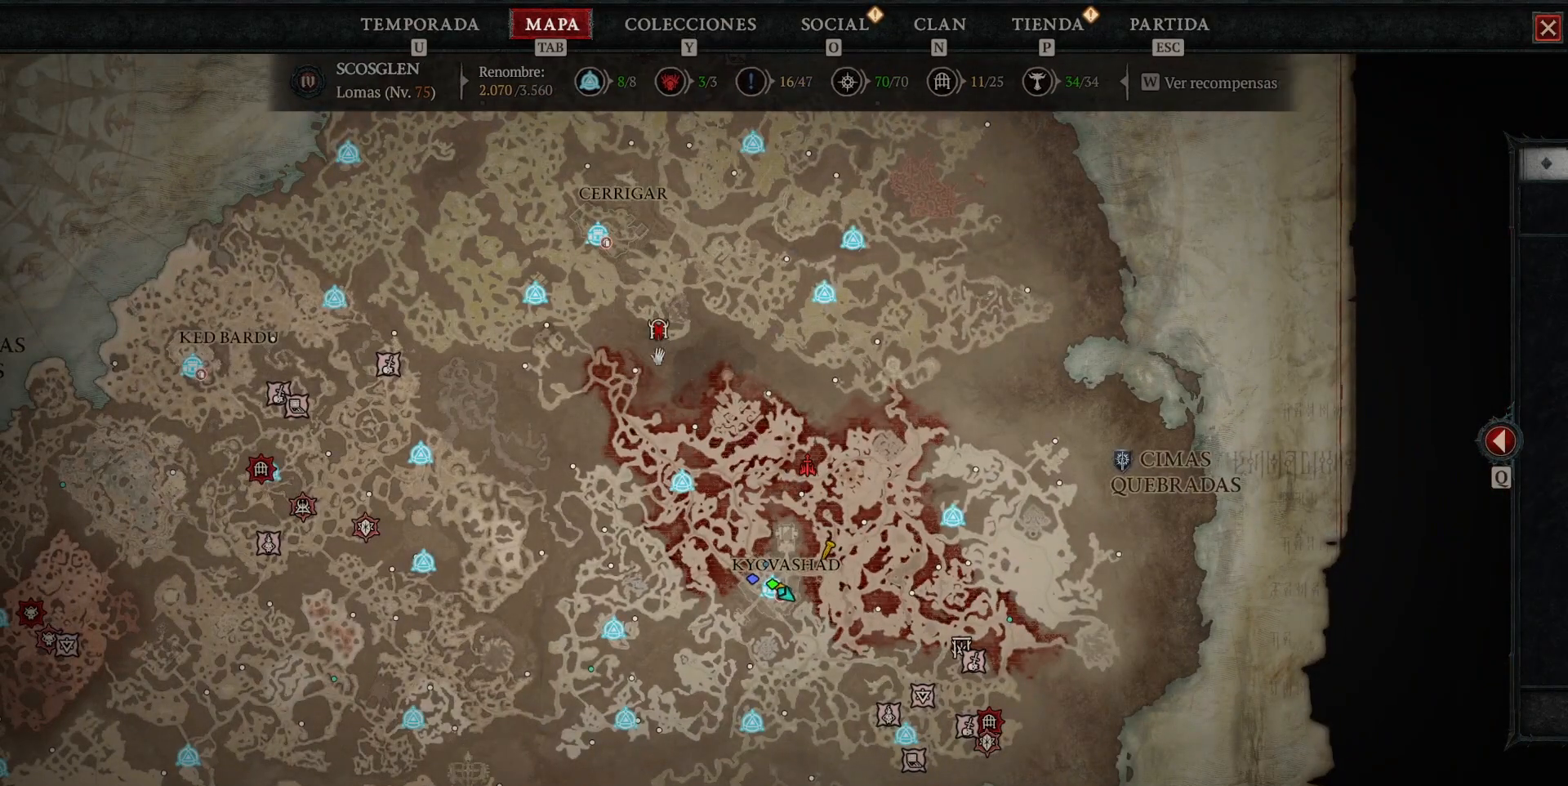
{"keys": [], "mouse": [], "events": [[280, "mouse_left", "down"], [360, "mouse_left", "up"]]}
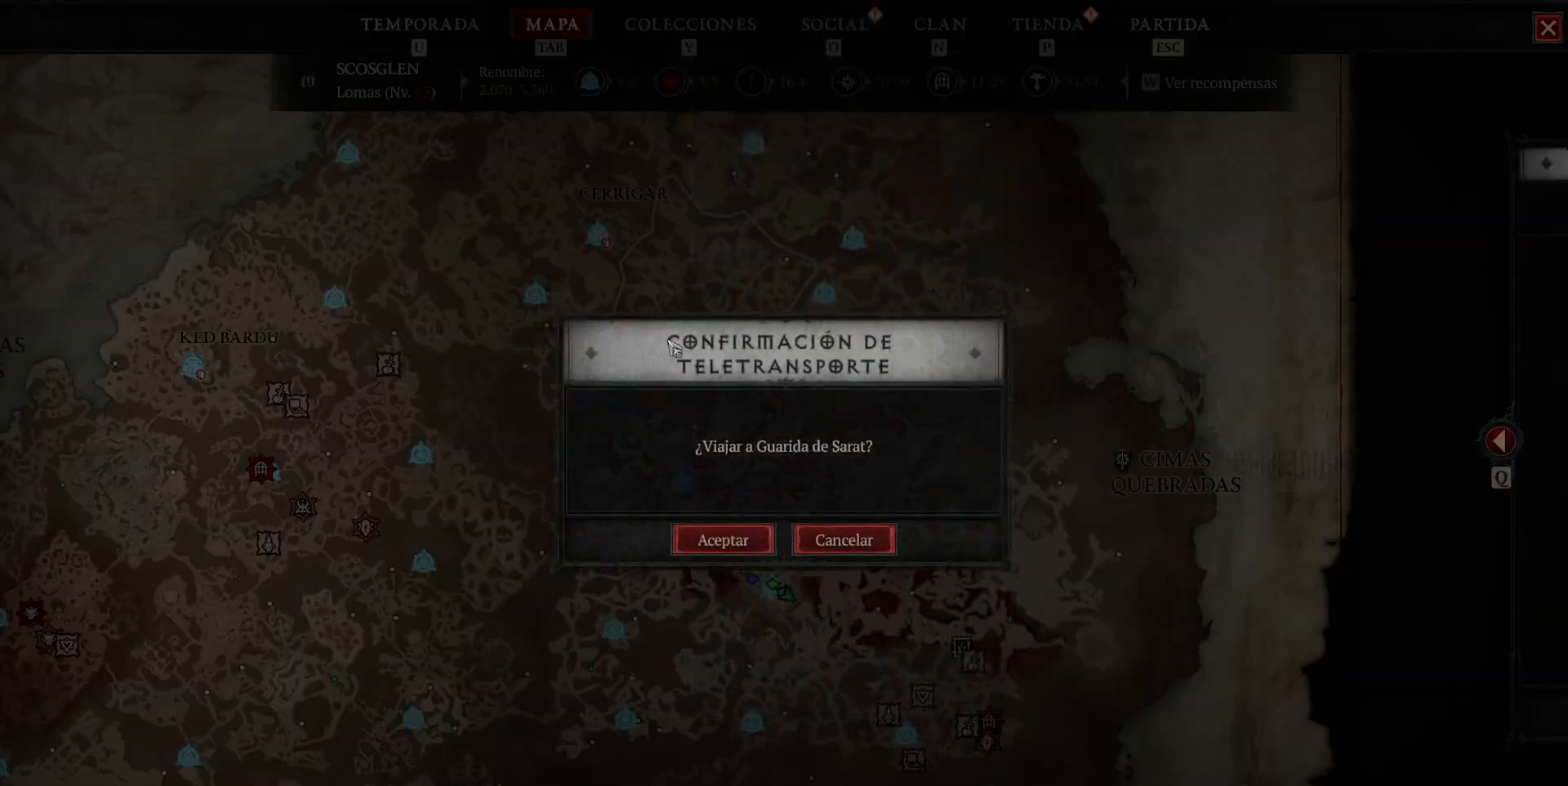
{"keys": [], "mouse": [], "events": []}
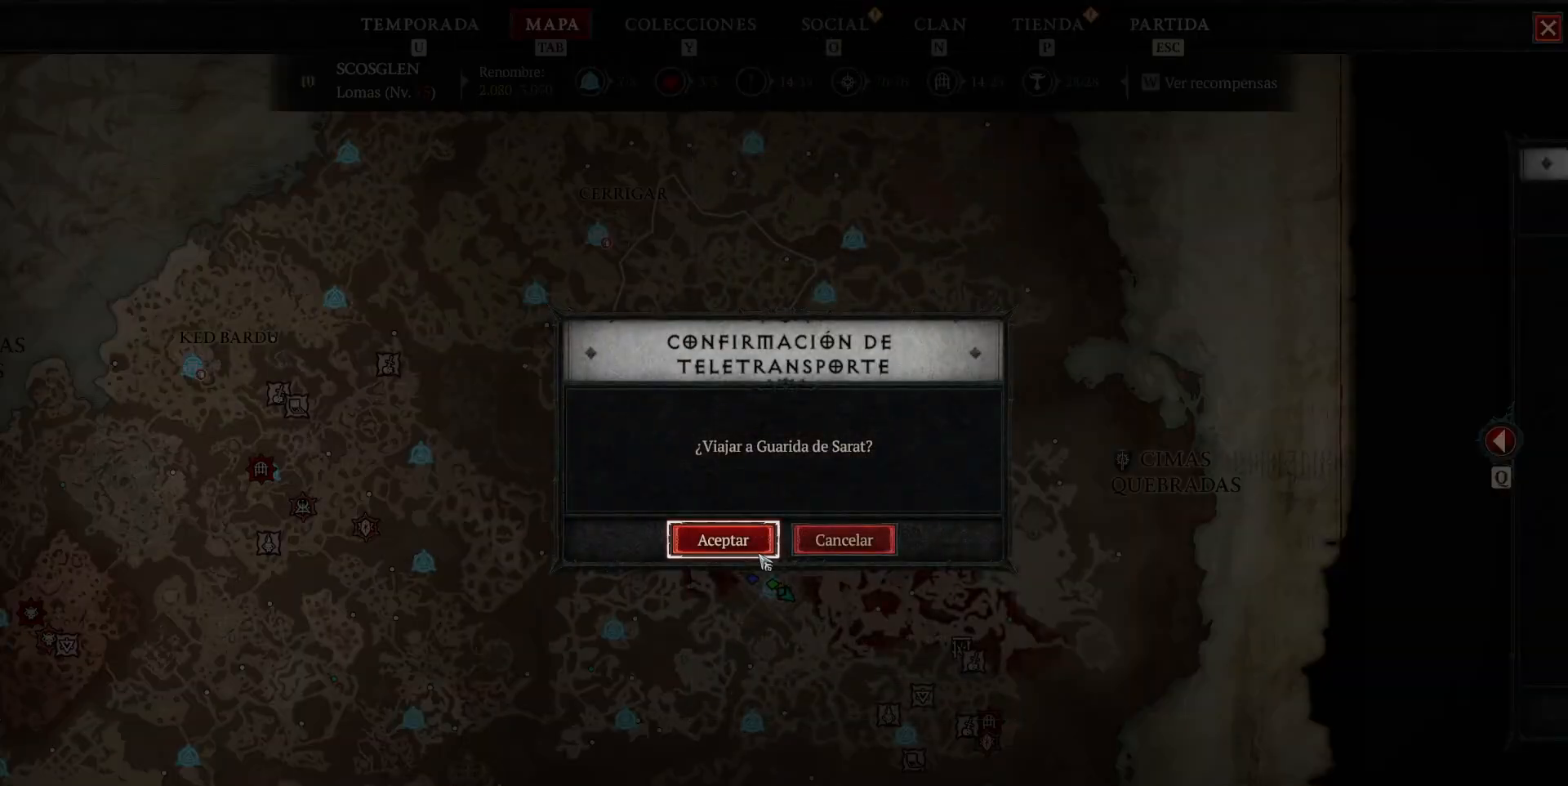
{"keys": [], "mouse": [], "events": [[40, "mouse_left", "down"], [160, "mouse_left", "up"]]}